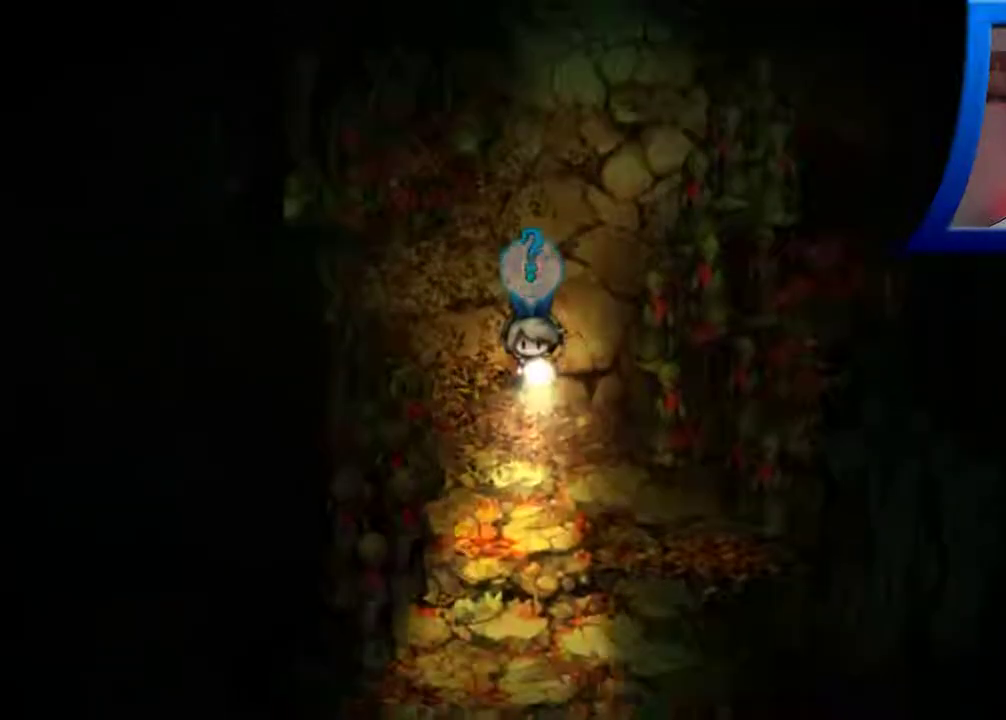
Gameplay with a controller (Xbox layout); each line is a JSON object with the inputs held at the frame after it. "events" lists button and stick changes between this image and that frame as [ms after this image, input, new state], when the widget could be followed in between. Not read: L3 R3.
{"buttons": [], "left_stick": "center", "right_stick": "down-left", "events": [[267, "right_stick", "down-left"]]}
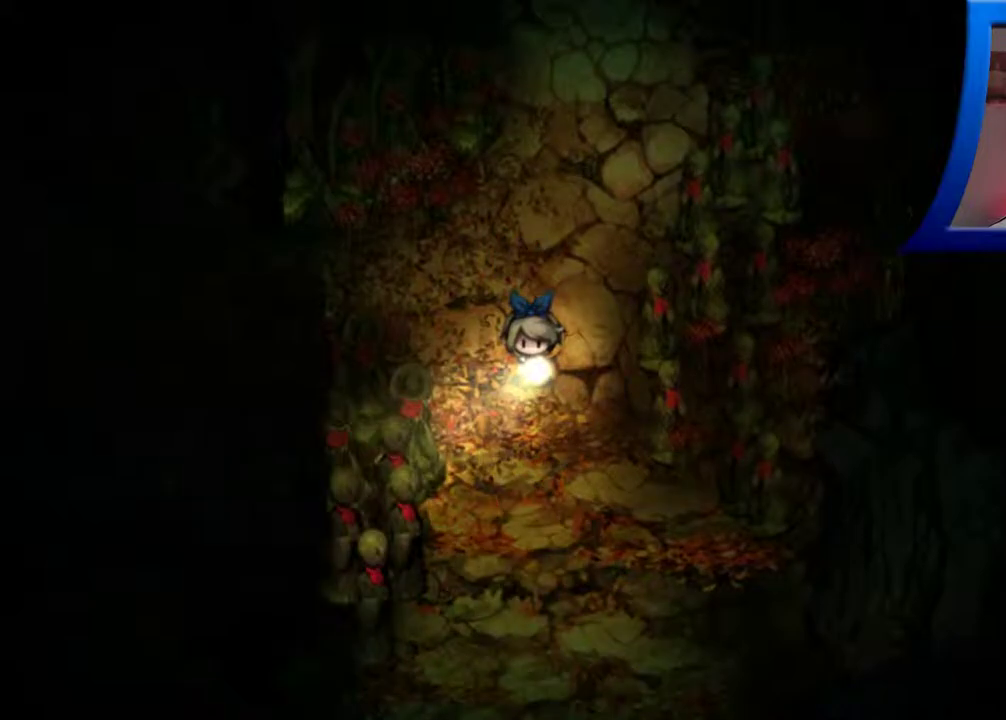
{"buttons": [], "left_stick": "center", "right_stick": "down-right", "events": [[133, "right_stick", "down-right"]]}
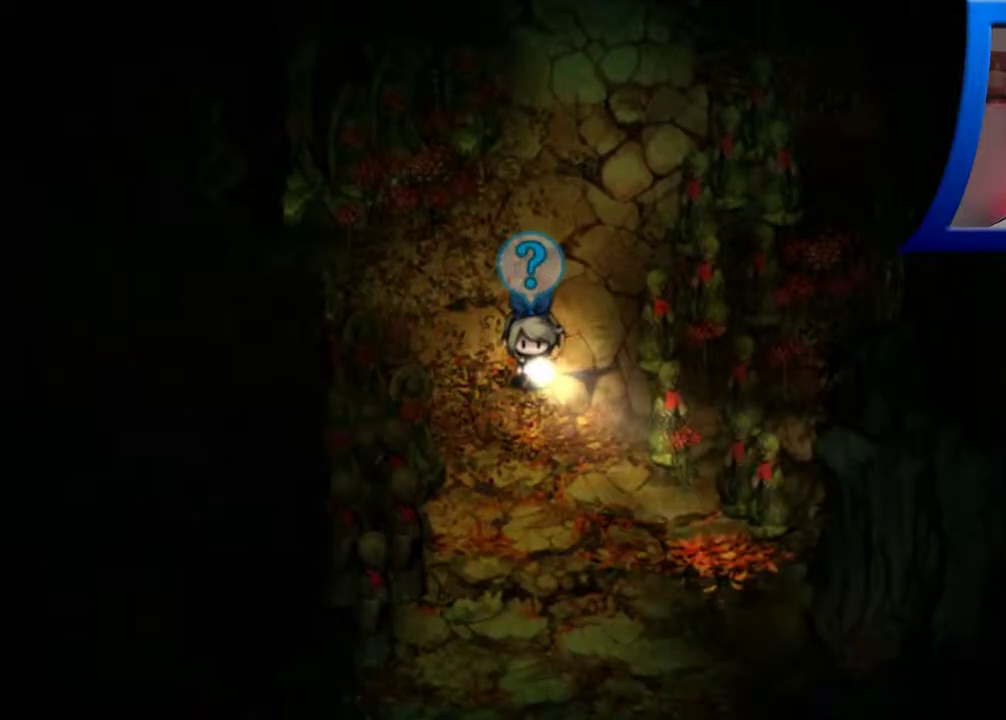
{"buttons": [], "left_stick": "down-right", "right_stick": "down-right", "events": [[200, "left_stick", "down"], [400, "left_stick", "down-right"]]}
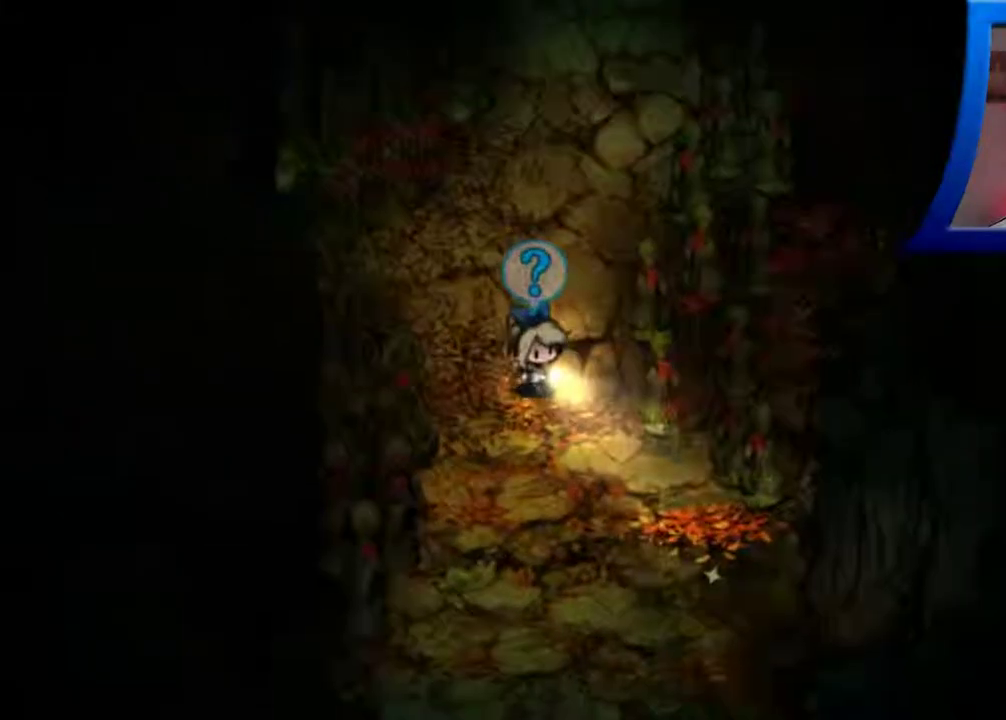
{"buttons": [], "left_stick": "up-left", "right_stick": "center", "events": [[333, "right_stick", "center"], [350, "left_stick", "center"], [417, "left_stick", "up-left"]]}
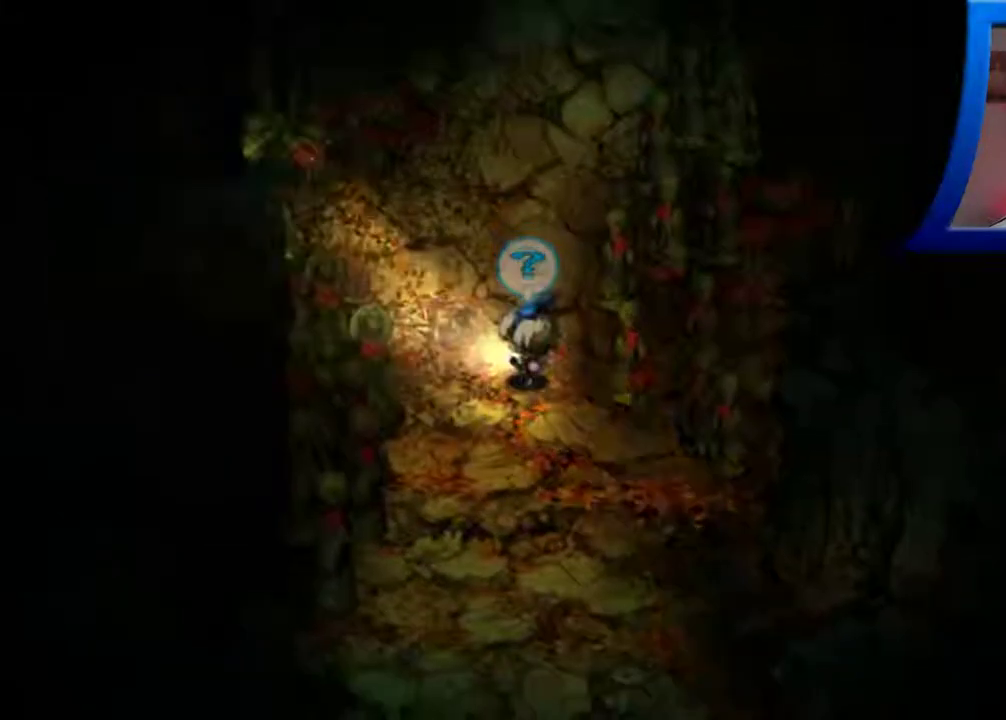
{"buttons": [], "left_stick": "up-left", "right_stick": "center", "events": []}
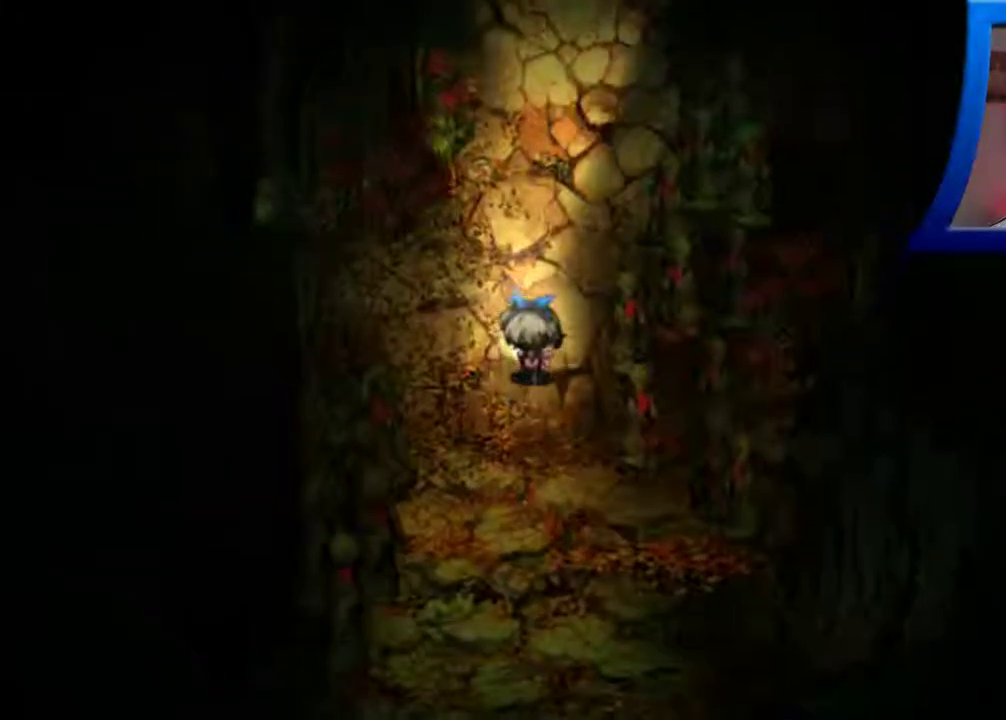
{"buttons": [], "left_stick": "up-left", "right_stick": "center", "events": []}
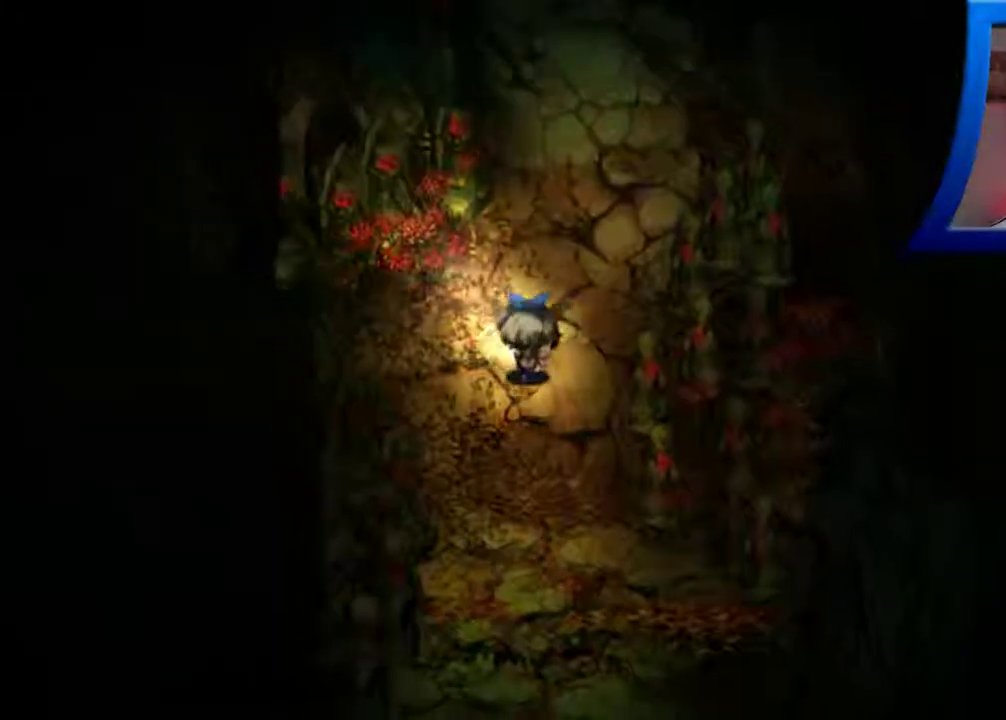
{"buttons": [], "left_stick": "up-right", "right_stick": "center", "events": [[17, "left_stick", "up"], [283, "left_stick", "up-right"]]}
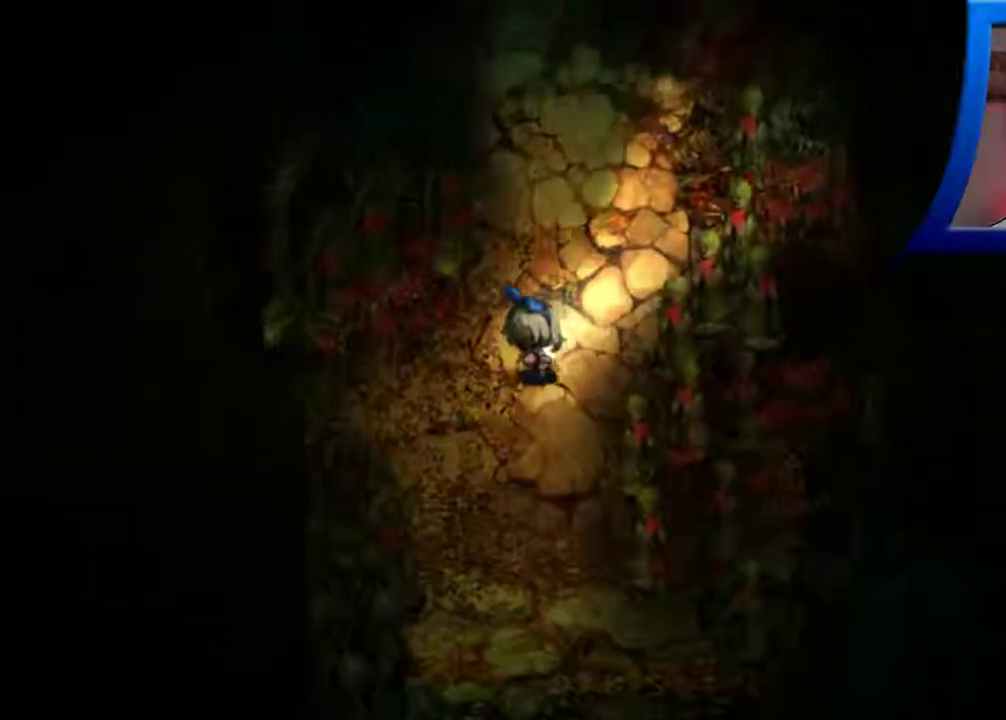
{"buttons": [], "left_stick": "up", "right_stick": "center", "events": [[283, "left_stick", "up"]]}
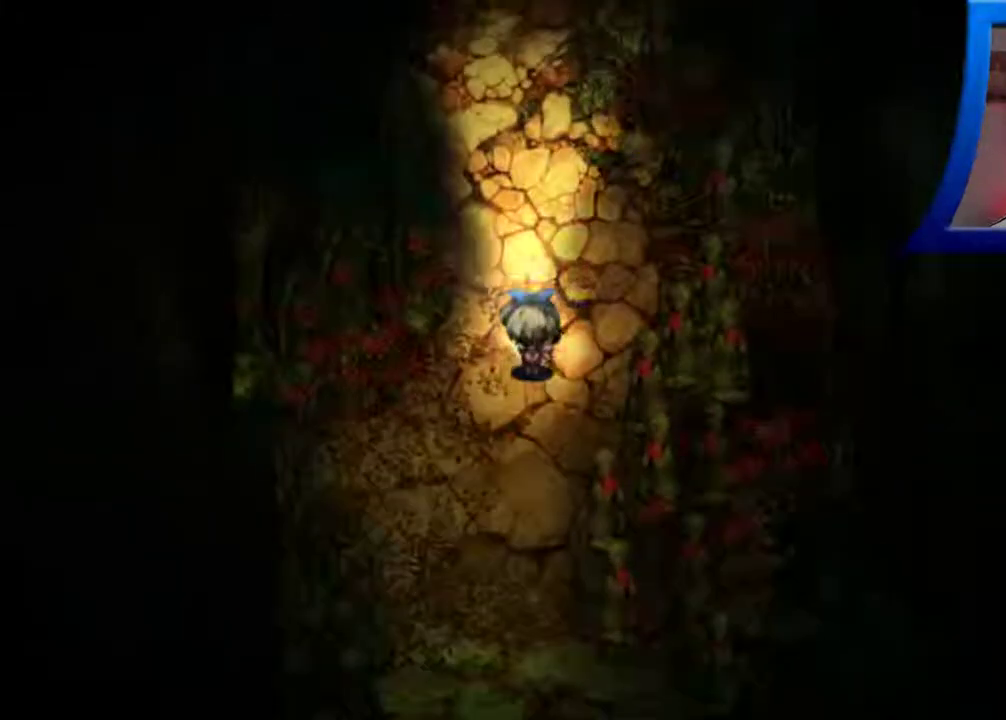
{"buttons": [], "left_stick": "down-left", "right_stick": "center", "events": [[367, "left_stick", "down"], [483, "left_stick", "down-left"]]}
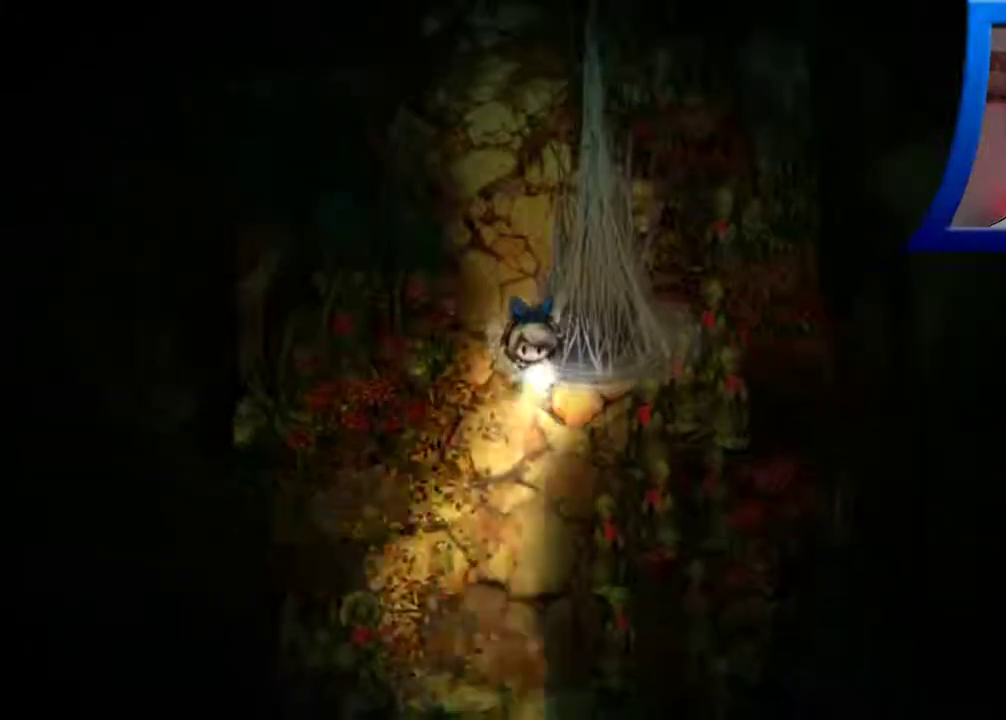
{"buttons": [], "left_stick": "up", "right_stick": "center", "events": [[317, "left_stick", "up-left"], [400, "left_stick", "up"]]}
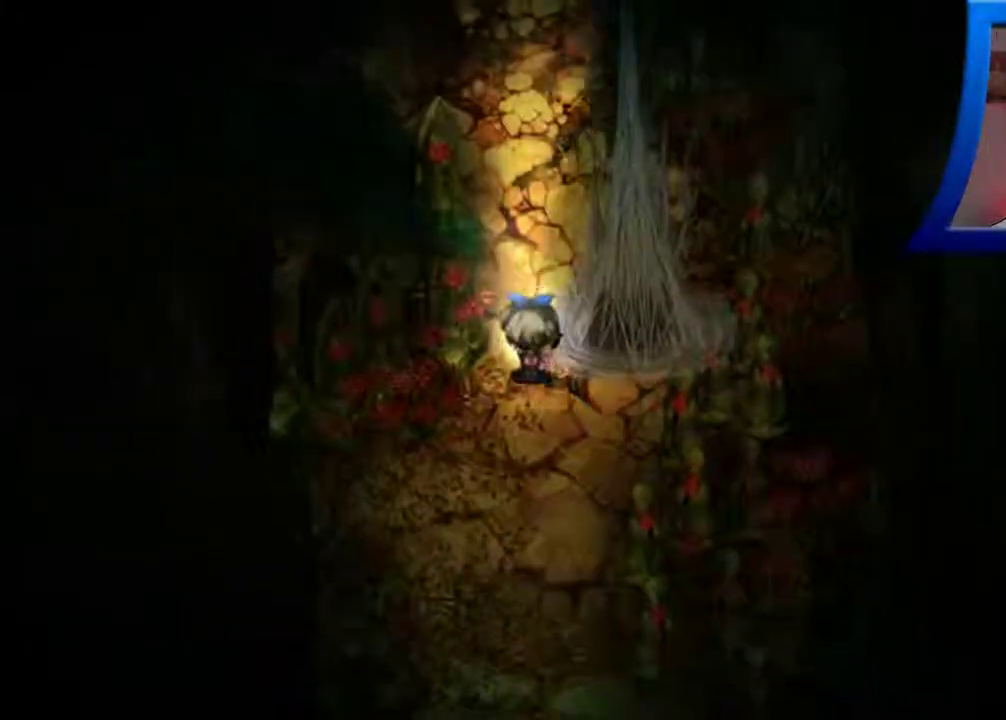
{"buttons": [], "left_stick": "up", "right_stick": "center", "events": []}
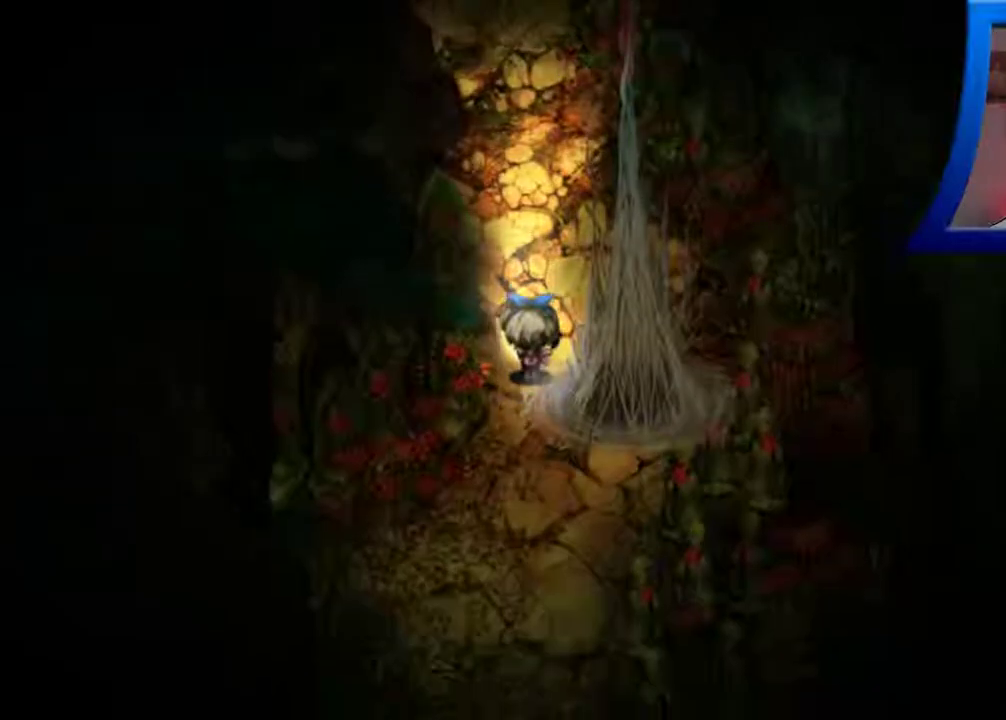
{"buttons": [], "left_stick": "up", "right_stick": "center", "events": []}
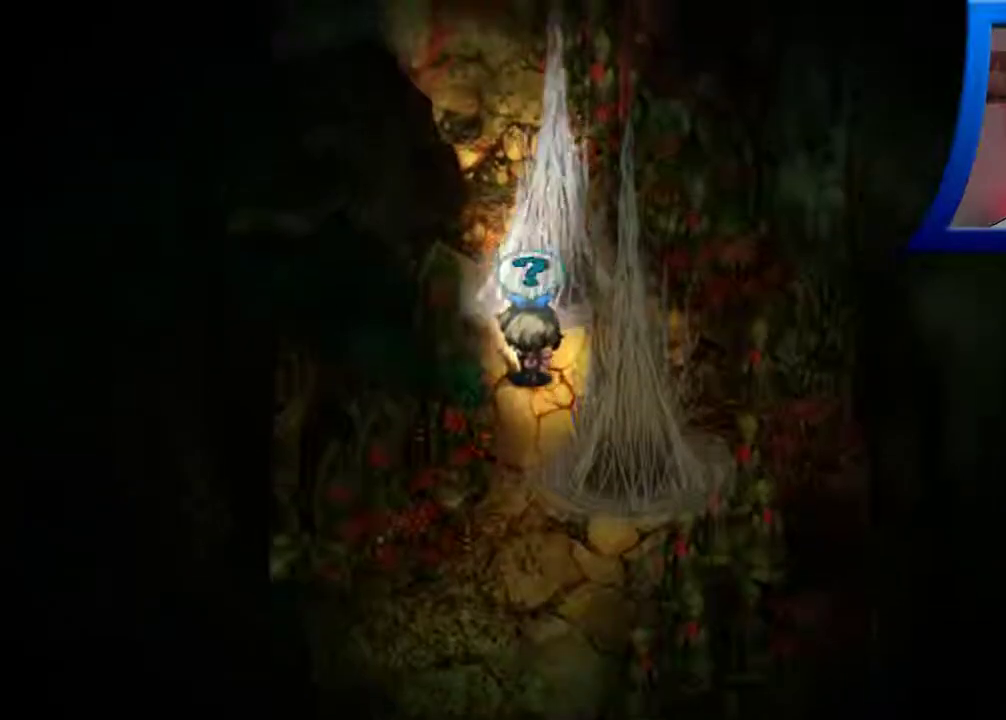
{"buttons": [], "left_stick": "center", "right_stick": "center", "events": [[183, "left_stick", "center"], [267, "left_stick", "down-left"], [400, "left_stick", "center"]]}
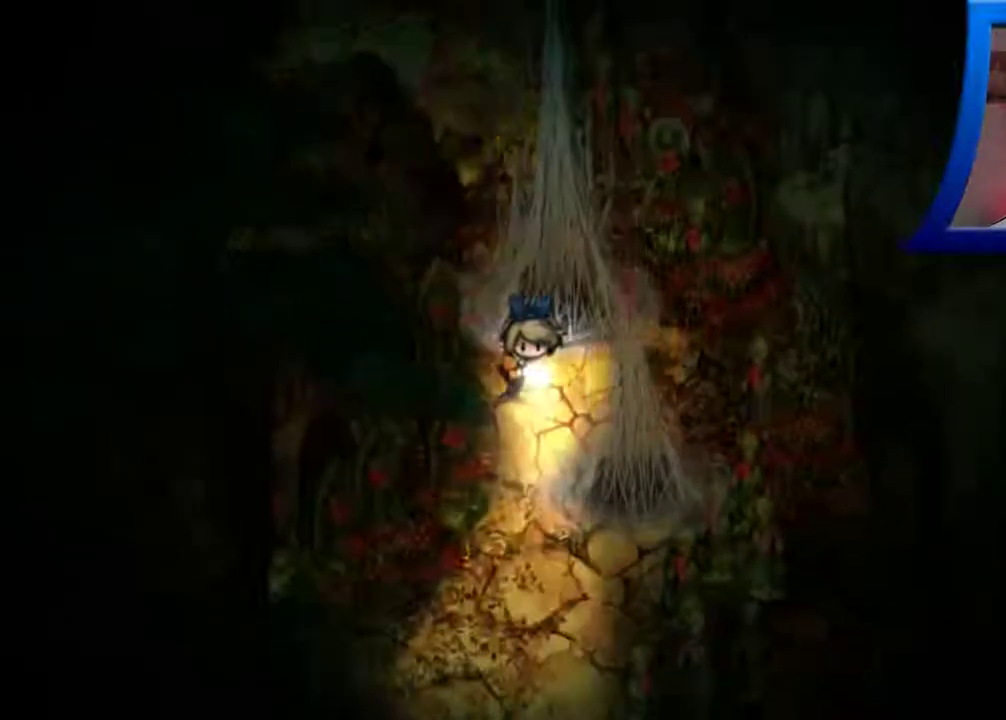
{"buttons": [], "left_stick": "right", "right_stick": "center", "events": [[217, "left_stick", "down"], [400, "left_stick", "right"]]}
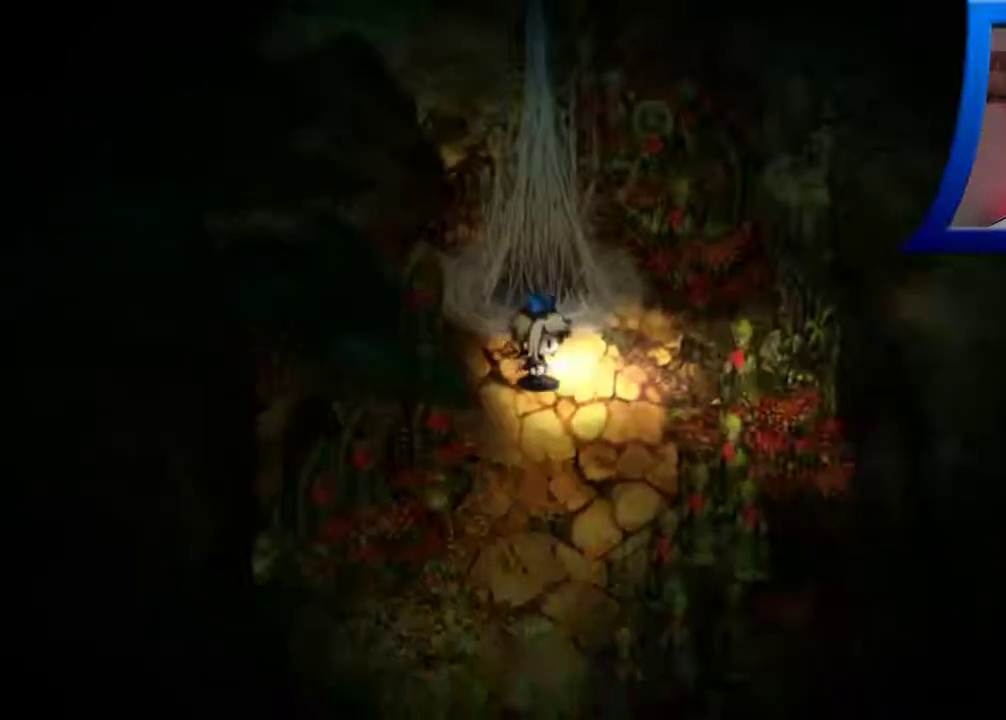
{"buttons": [], "left_stick": "up-right", "right_stick": "center", "events": [[350, "left_stick", "up-right"]]}
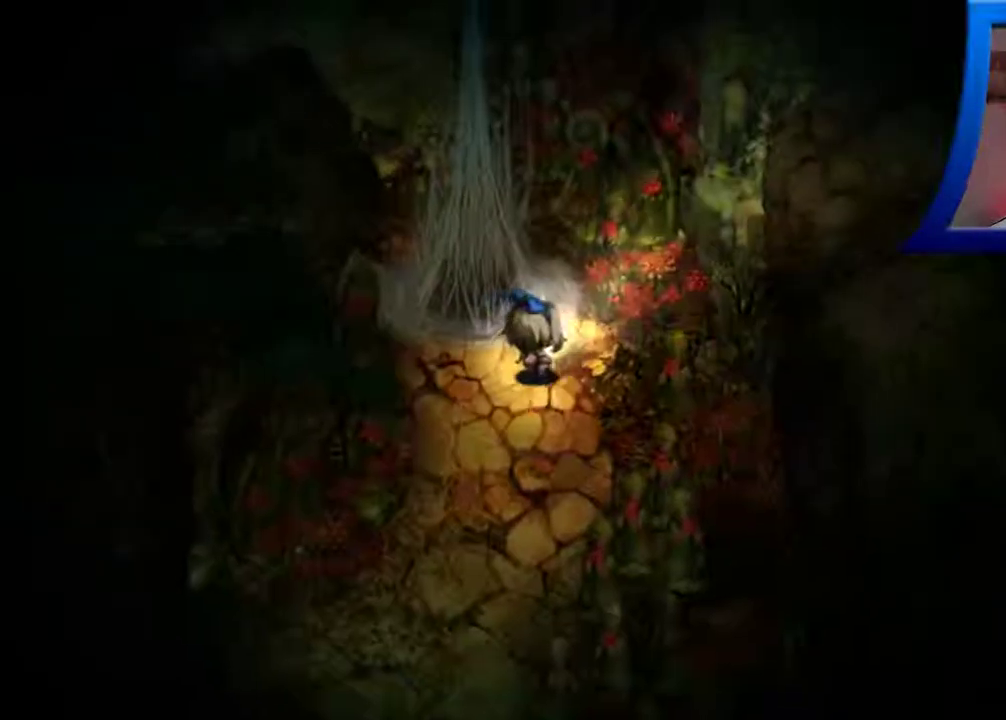
{"buttons": [], "left_stick": "up-right", "right_stick": "center", "events": []}
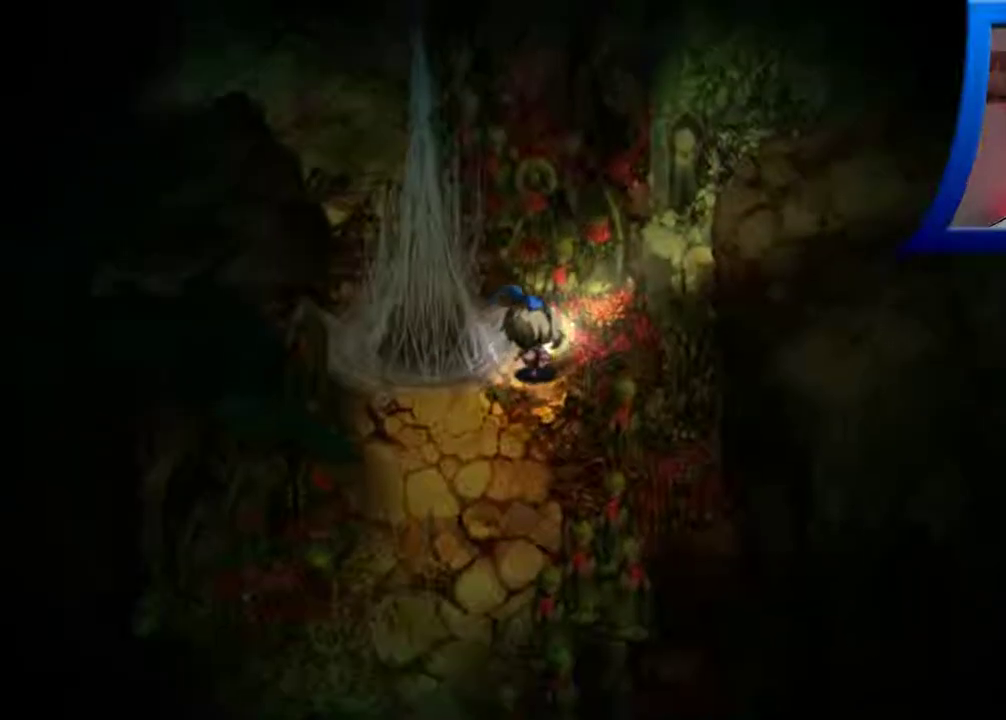
{"buttons": [], "left_stick": "up", "right_stick": "center", "events": [[83, "left_stick", "up"]]}
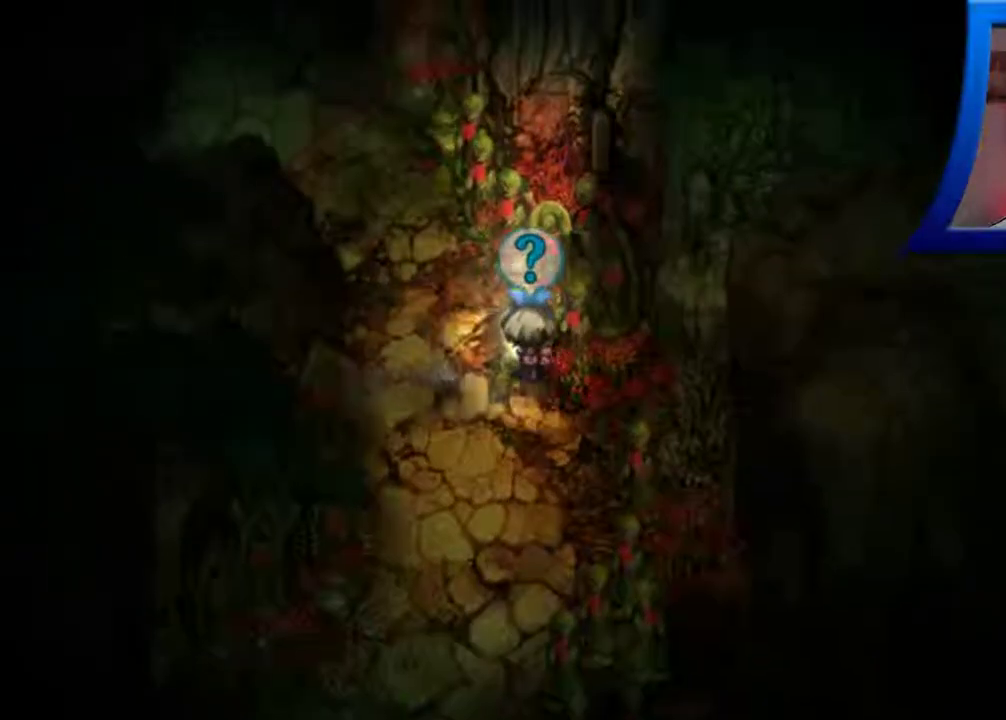
{"buttons": [], "left_stick": "up-left", "right_stick": "center", "events": [[117, "left_stick", "up-left"]]}
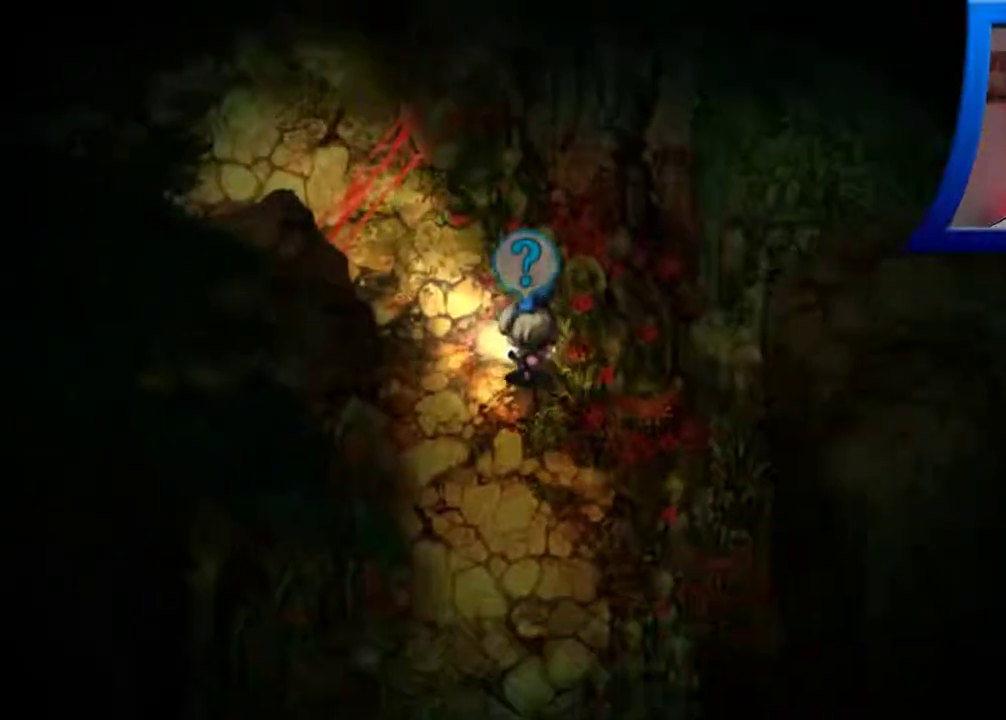
{"buttons": [], "left_stick": "up-left", "right_stick": "center", "events": []}
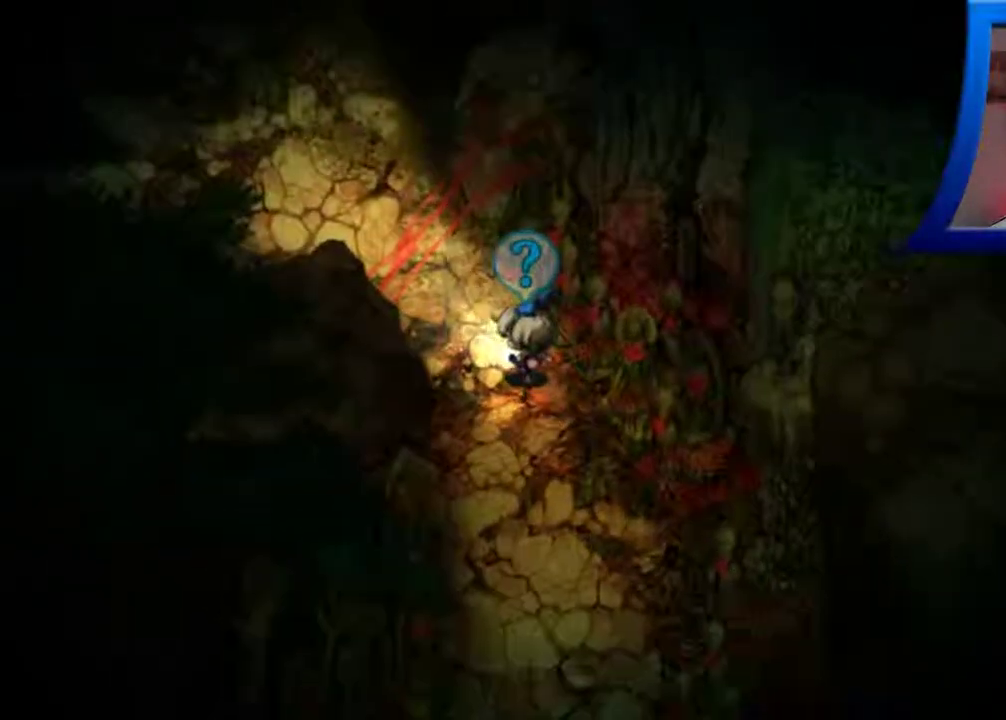
{"buttons": [], "left_stick": "up-left", "right_stick": "center", "events": []}
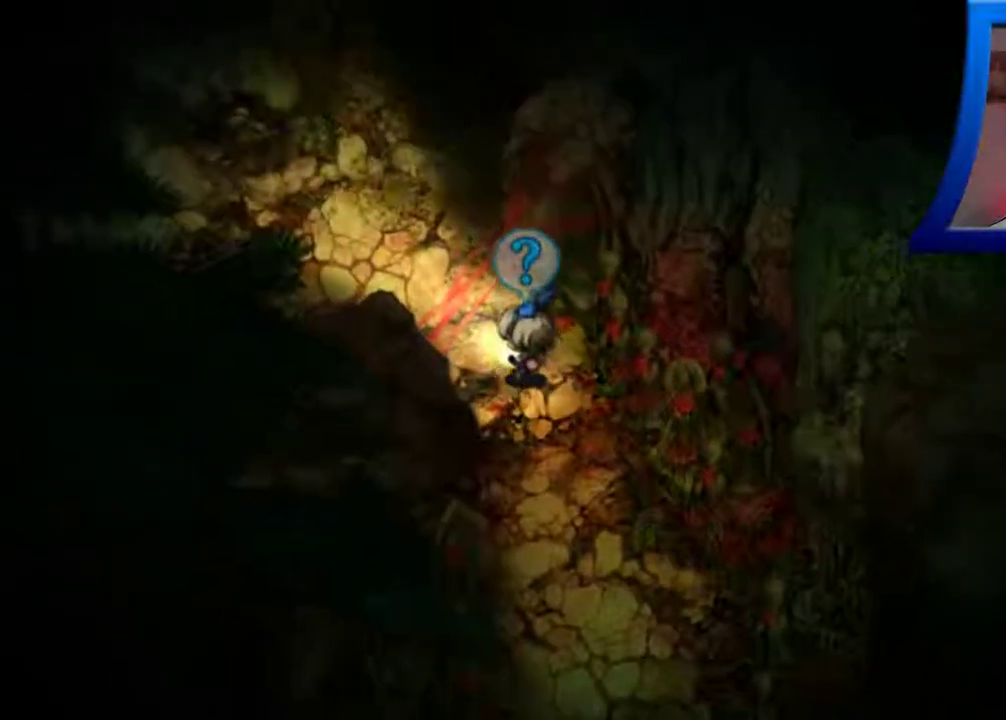
{"buttons": ["A"], "left_stick": "up-left", "right_stick": "center", "events": [[500, "A", "down"]]}
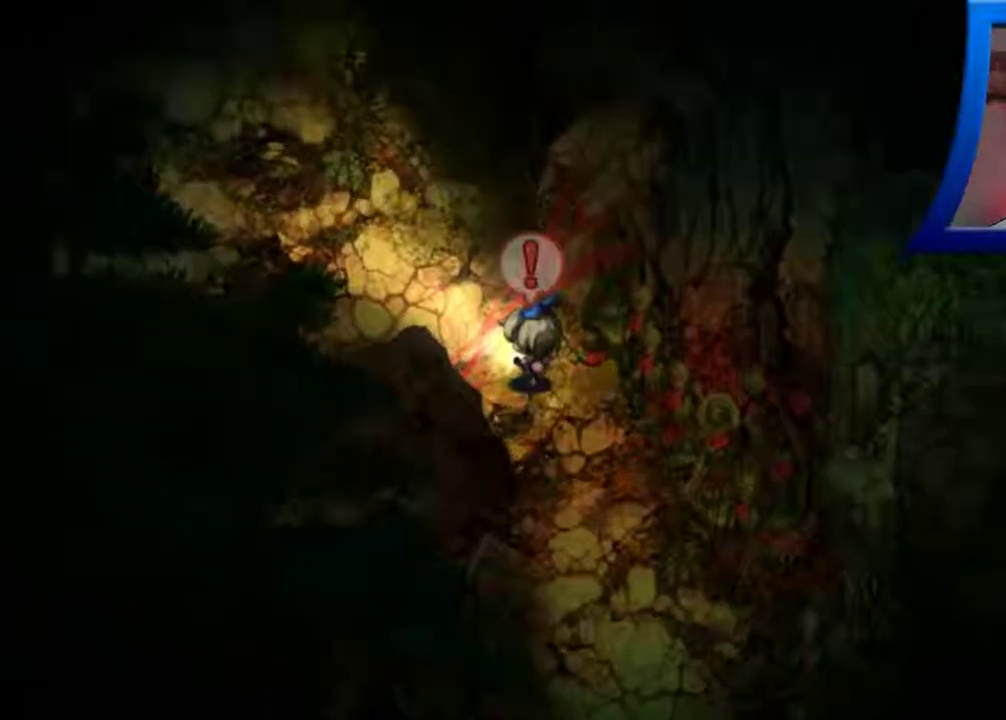
{"buttons": [], "left_stick": "center", "right_stick": "center", "events": [[117, "A", "up"], [167, "left_stick", "center"]]}